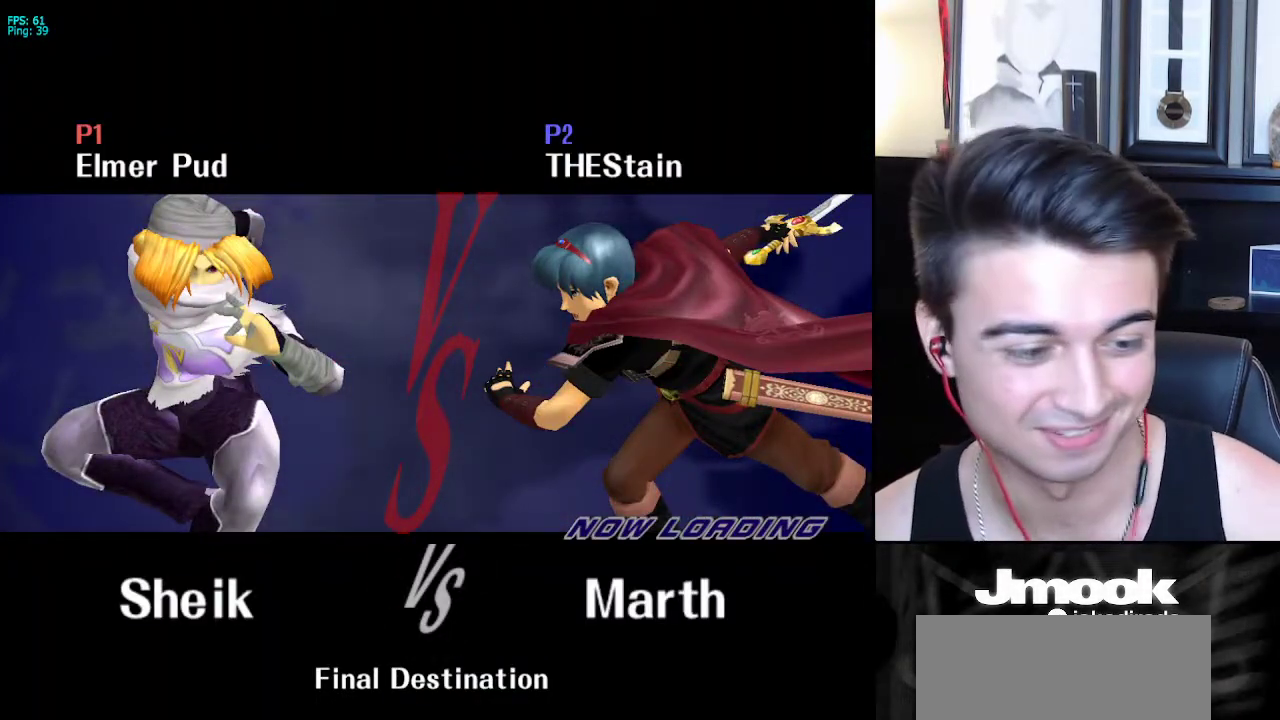
Gameplay with a controller (Nintendo layout); each line is a JSON object with the inputs held at the frame after it. "events" lists button and stick changes between this image and that frame as [ms after this image, input, new state], when the widget could be followed in between. Not read: L3 R3 START.
{"buttons": ["A"], "left_stick": "center", "right_stick": "center", "events": [[133, "A", "up"], [300, "A", "down"]]}
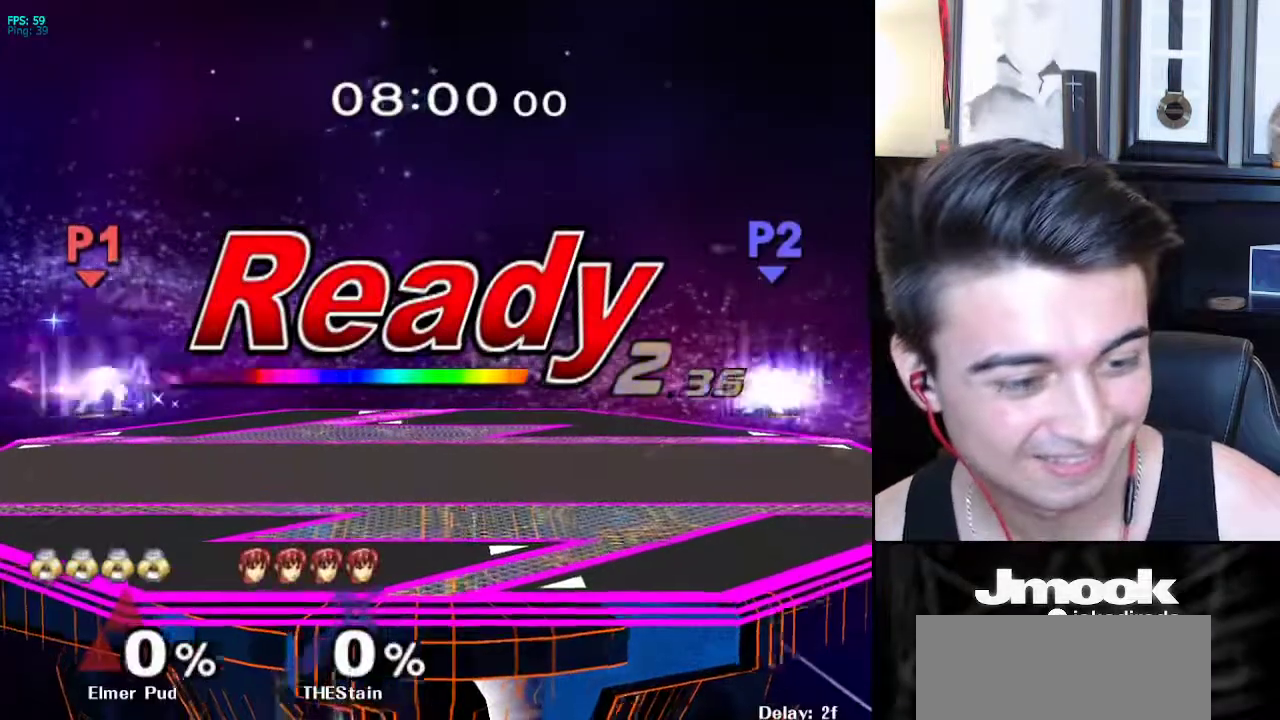
{"buttons": ["A"], "left_stick": "center", "right_stick": "center", "events": []}
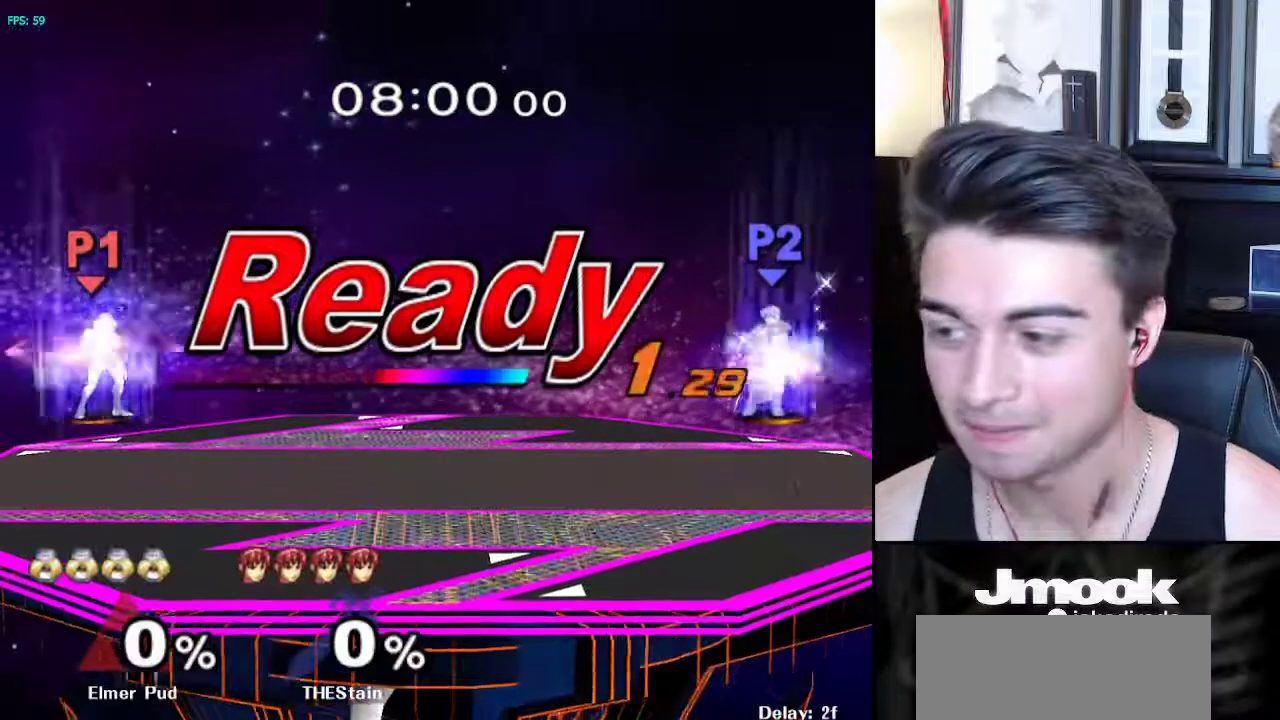
{"buttons": [], "left_stick": "center", "right_stick": "center", "events": [[167, "A", "up"]]}
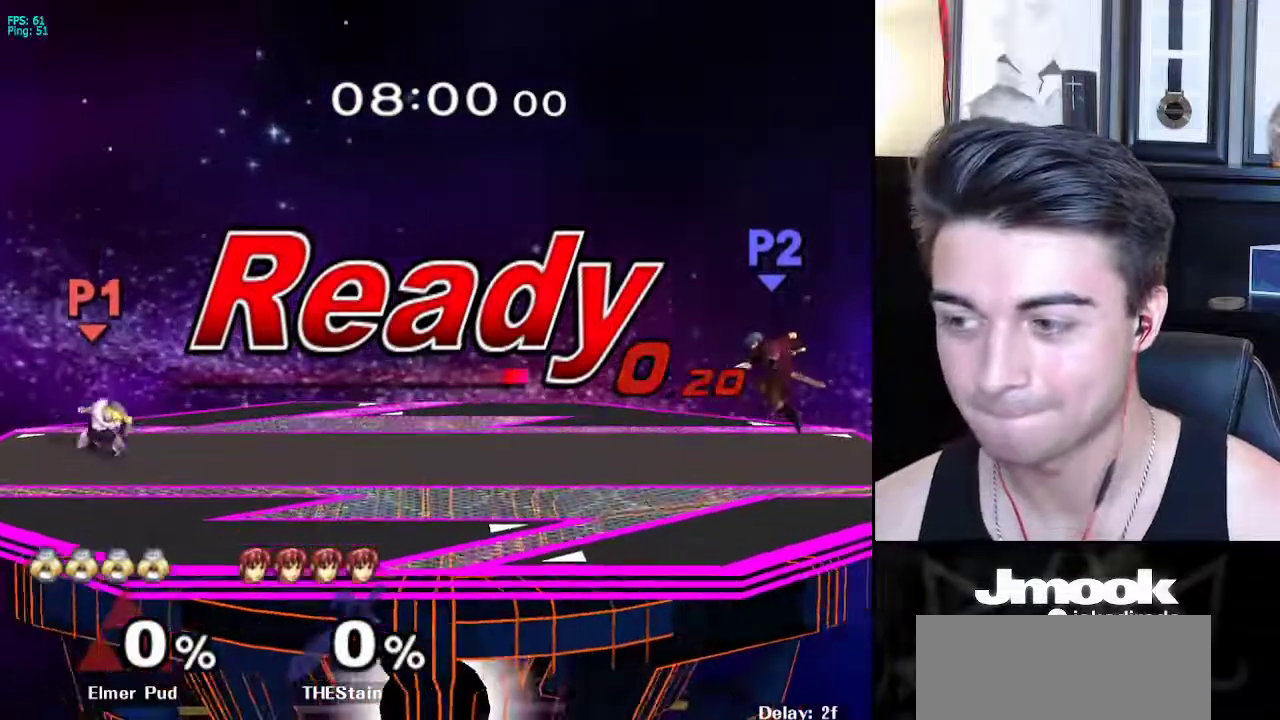
{"buttons": ["B"], "left_stick": "center", "right_stick": "center", "events": [[200, "B", "down"]]}
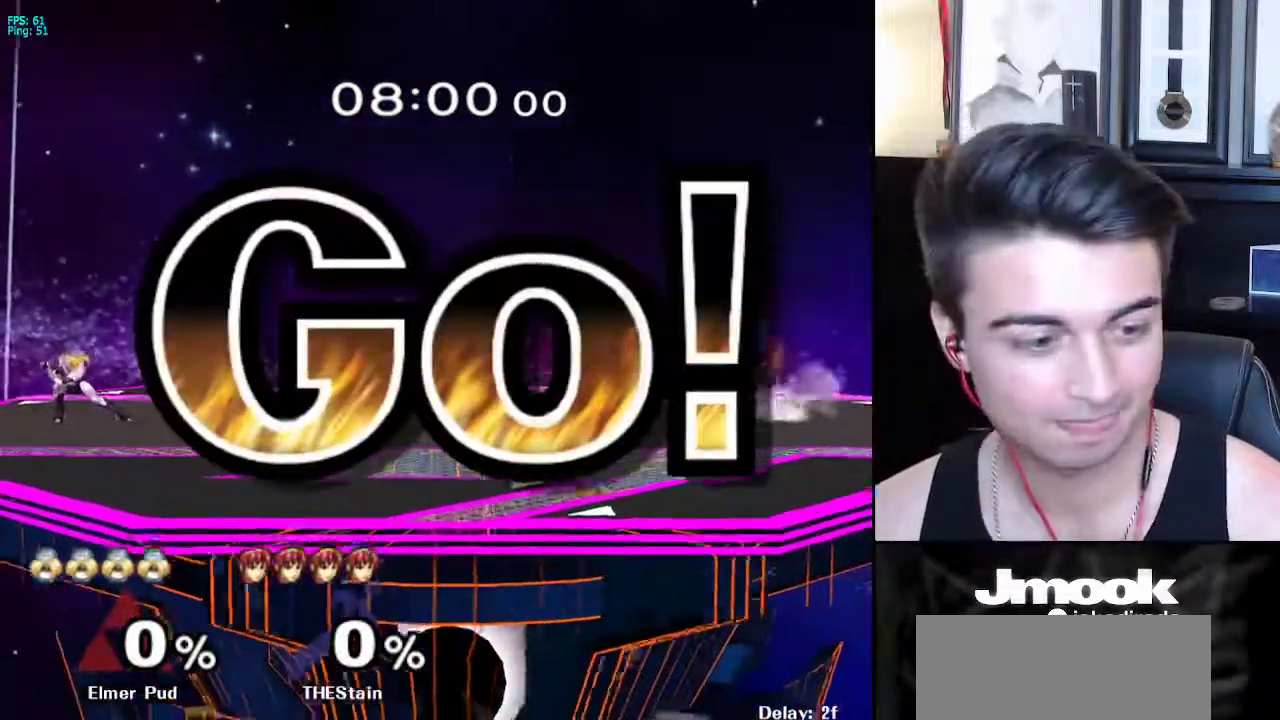
{"buttons": ["B"], "left_stick": "center", "right_stick": "center", "events": []}
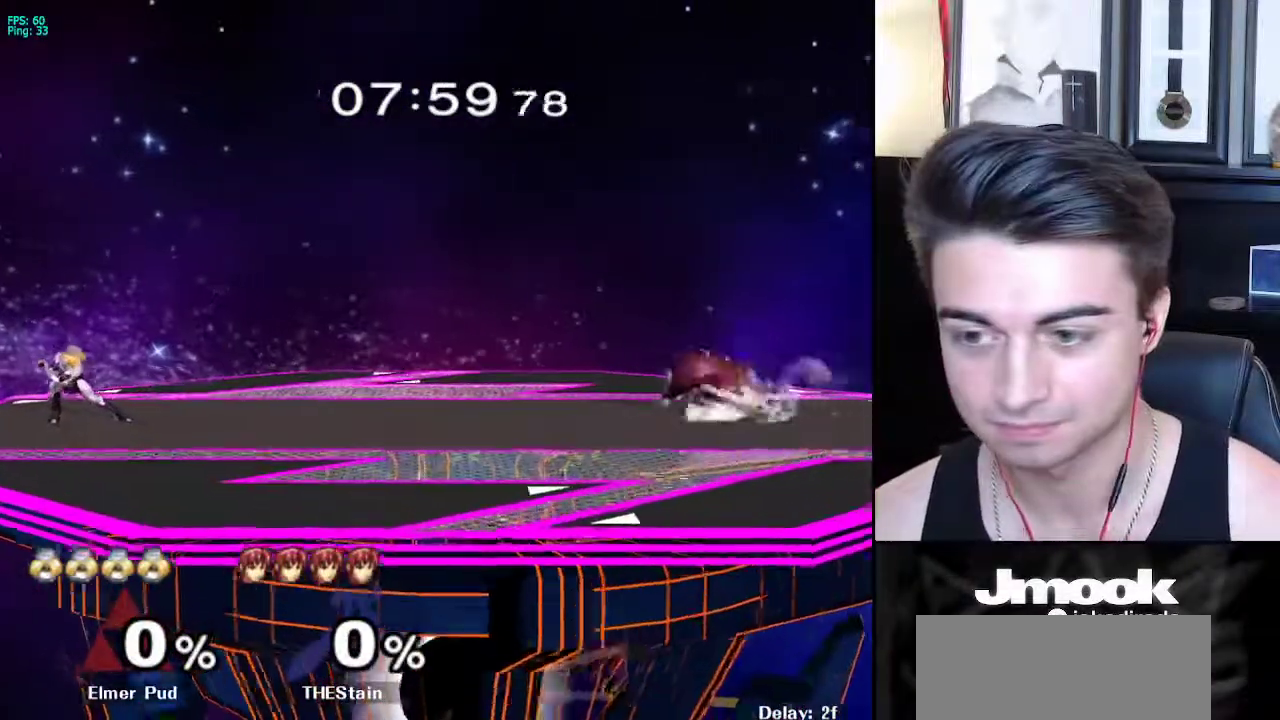
{"buttons": [], "left_stick": "right", "right_stick": "center", "events": [[167, "Z", "down"], [250, "B", "up"], [250, "Z", "up"], [283, "left_stick", "right"], [367, "left_stick", "left"], [433, "left_stick", "right"]]}
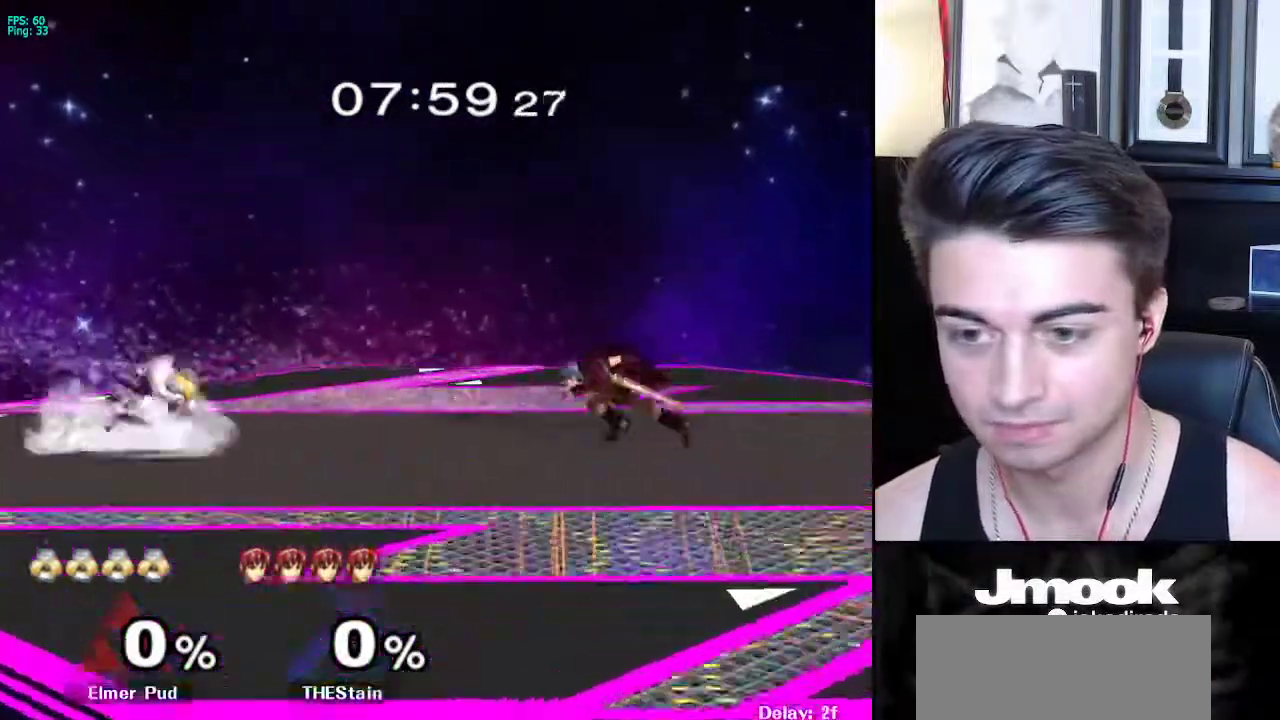
{"buttons": [], "left_stick": "center", "right_stick": "center", "events": [[83, "left_stick", "left"], [217, "left_stick", "right"], [317, "X", "down"], [333, "X", "up"], [400, "left_stick", "down"], [500, "left_stick", "center"]]}
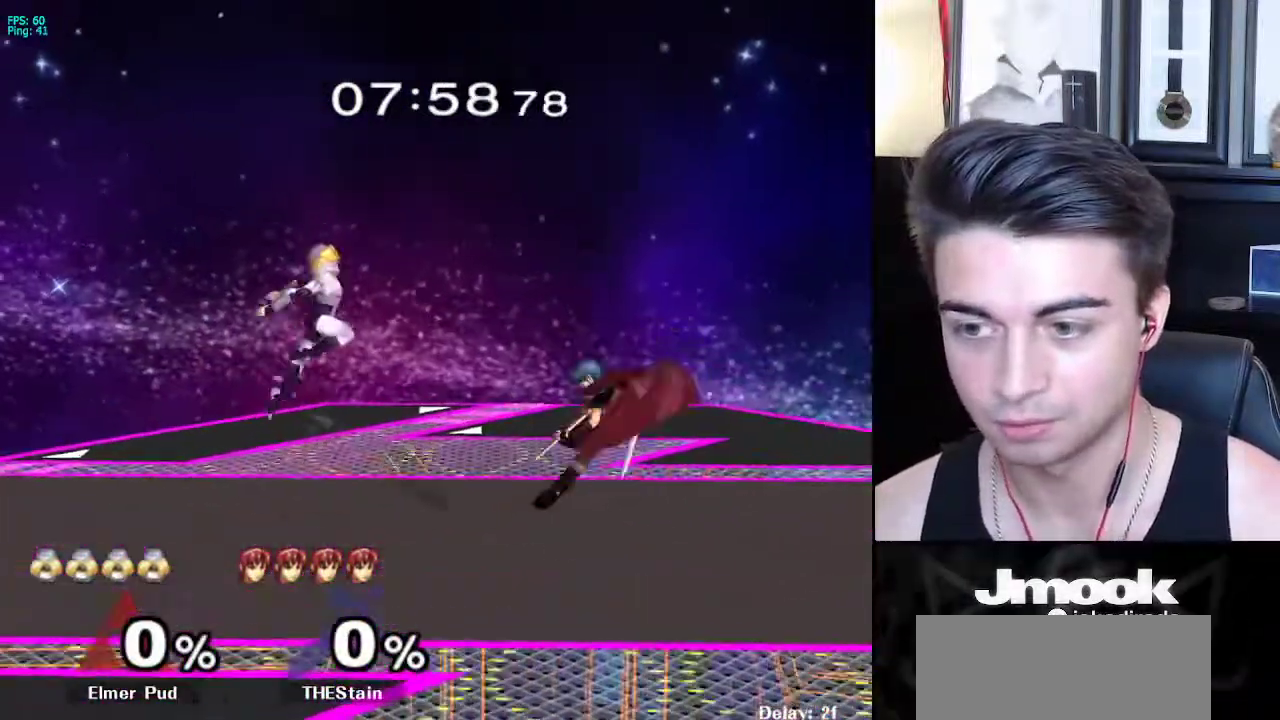
{"buttons": ["L1"], "left_stick": "center", "right_stick": "center", "events": [[167, "right_stick", "right"], [183, "left_stick", "down"], [267, "L1", "down"], [300, "right_stick", "center"], [317, "left_stick", "center"]]}
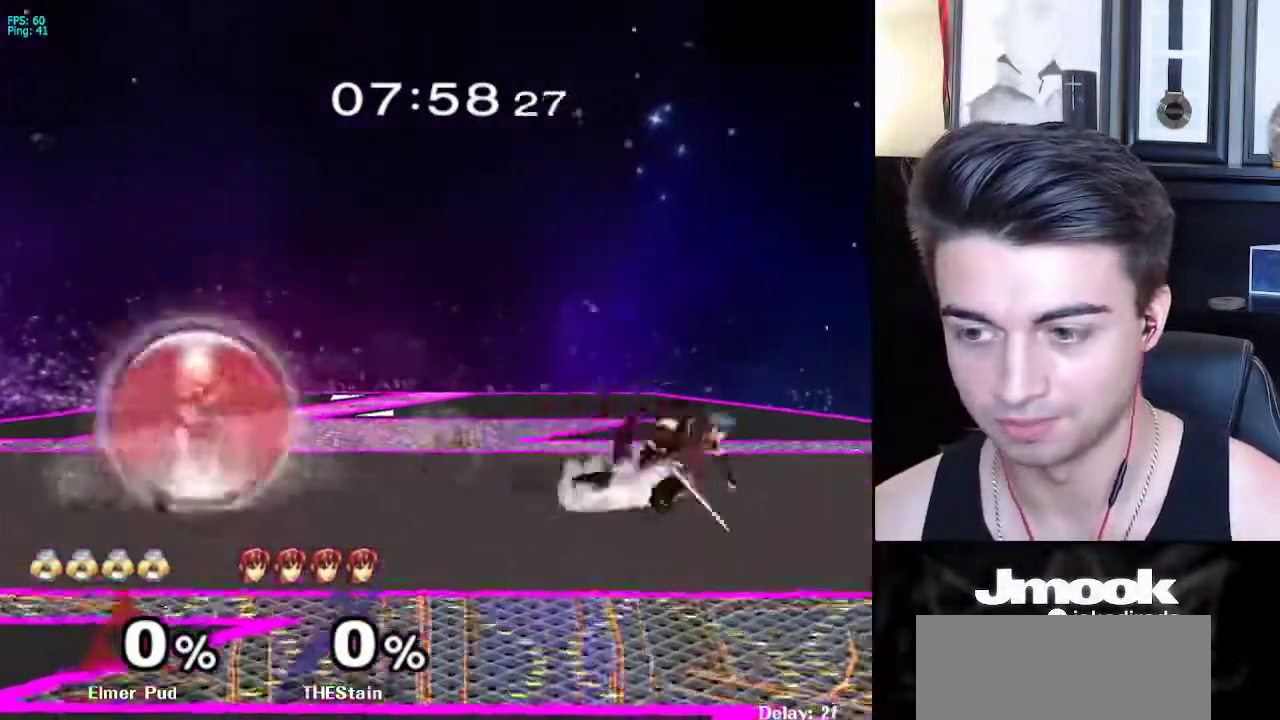
{"buttons": [], "left_stick": "right", "right_stick": "center", "events": [[50, "X", "down"], [83, "left_stick", "down-left"], [100, "R1", "down"], [150, "X", "up"], [167, "L1", "up"], [200, "left_stick", "center"], [250, "R1", "up"], [300, "left_stick", "left"], [383, "left_stick", "right"]]}
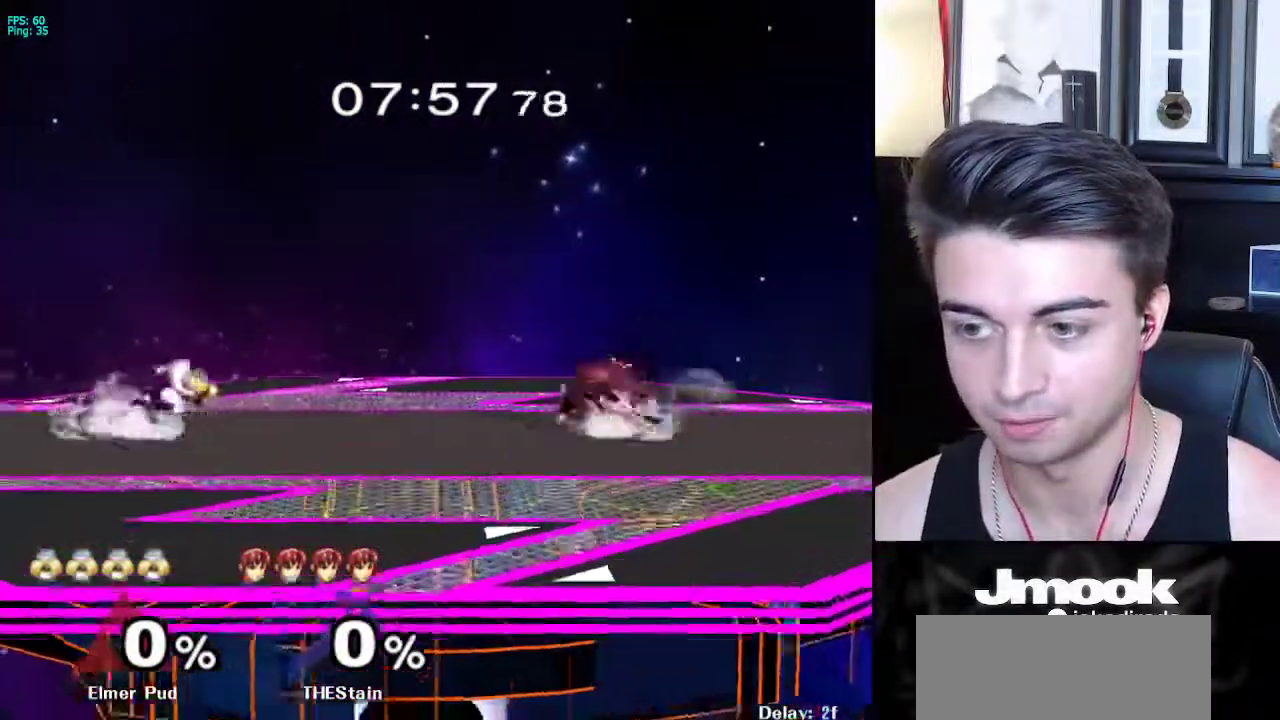
{"buttons": [], "left_stick": "right", "right_stick": "center", "events": [[183, "X", "down"], [200, "X", "up"]]}
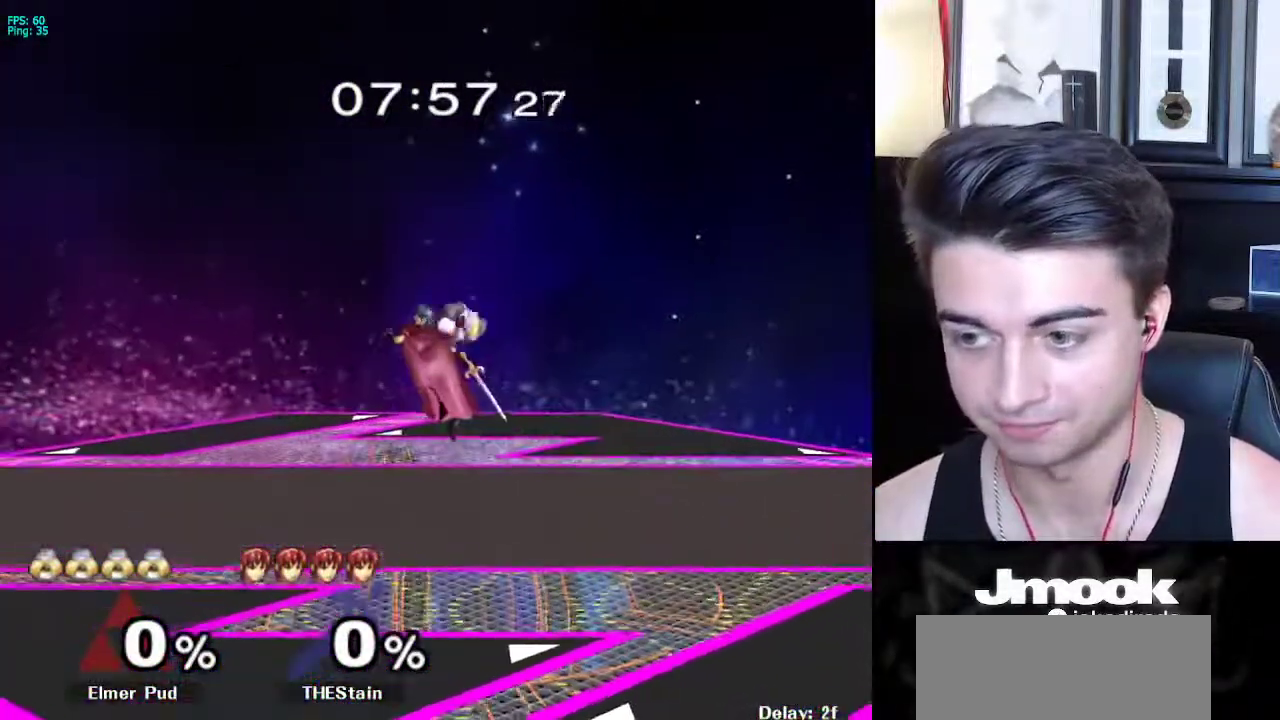
{"buttons": [], "left_stick": "down", "right_stick": "center", "events": [[67, "left_stick", "down-right"], [83, "right_stick", "left"], [200, "right_stick", "center"], [217, "L1", "down"], [300, "left_stick", "center"], [317, "L1", "up"], [500, "left_stick", "down"]]}
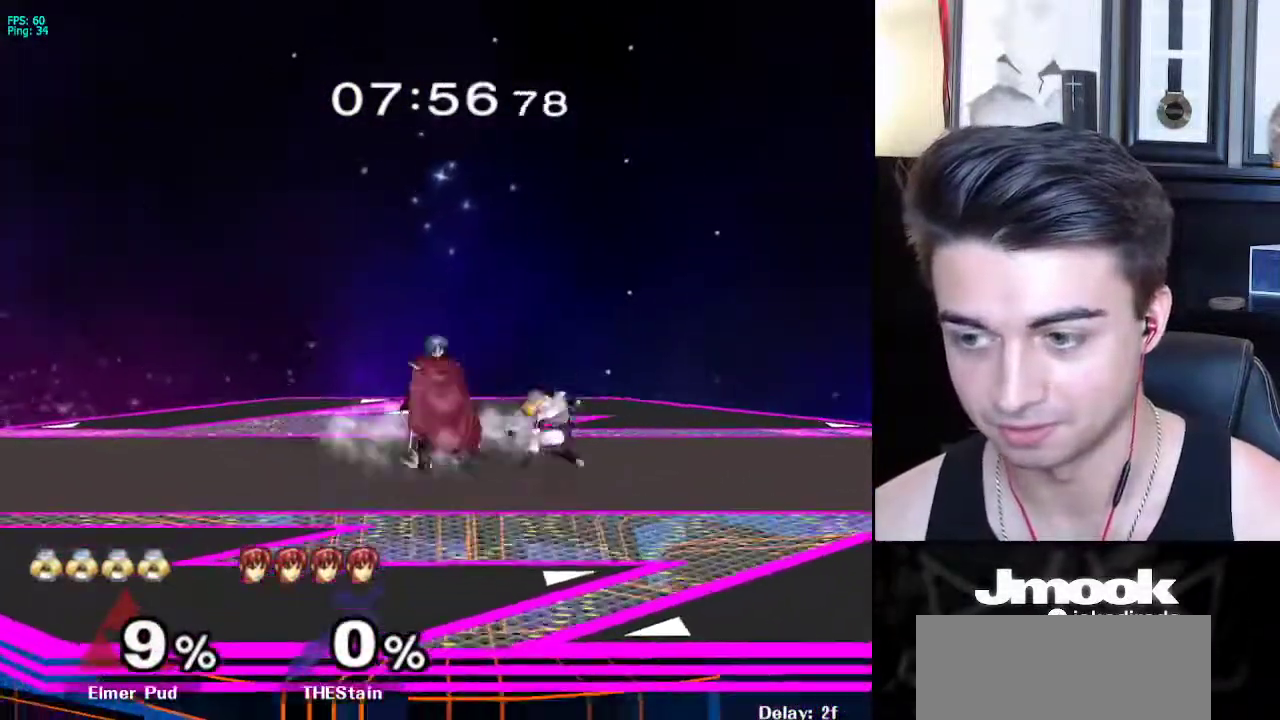
{"buttons": [], "left_stick": "center", "right_stick": "center", "events": [[350, "left_stick", "left"], [433, "left_stick", "center"]]}
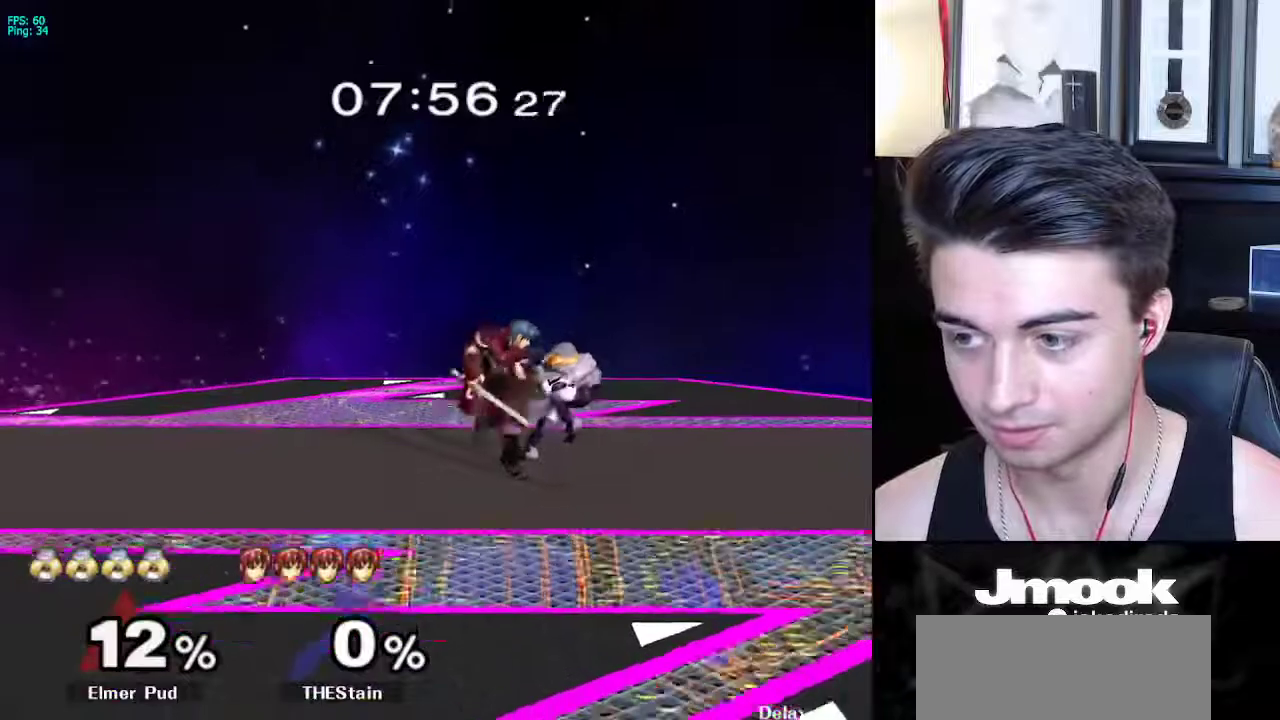
{"buttons": [], "left_stick": "right", "right_stick": "center", "events": [[100, "left_stick", "right"]]}
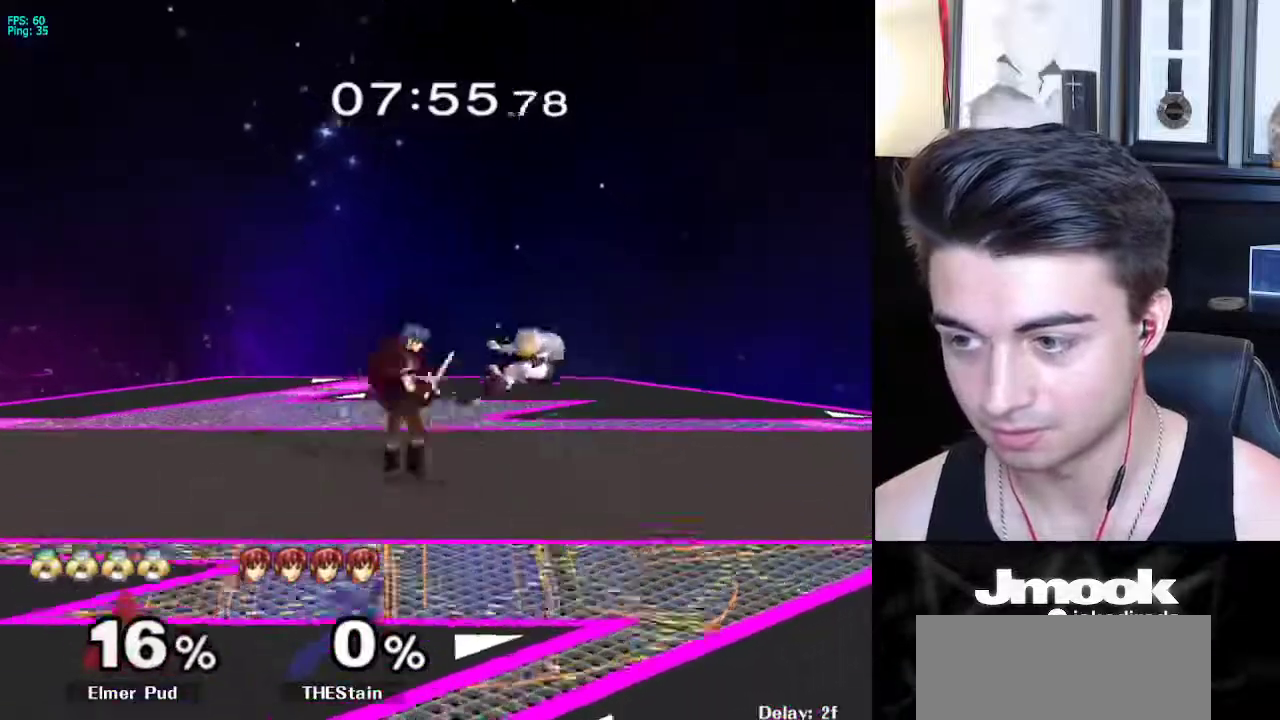
{"buttons": [], "left_stick": "right", "right_stick": "center", "events": [[150, "R1", "down"], [467, "R1", "up"]]}
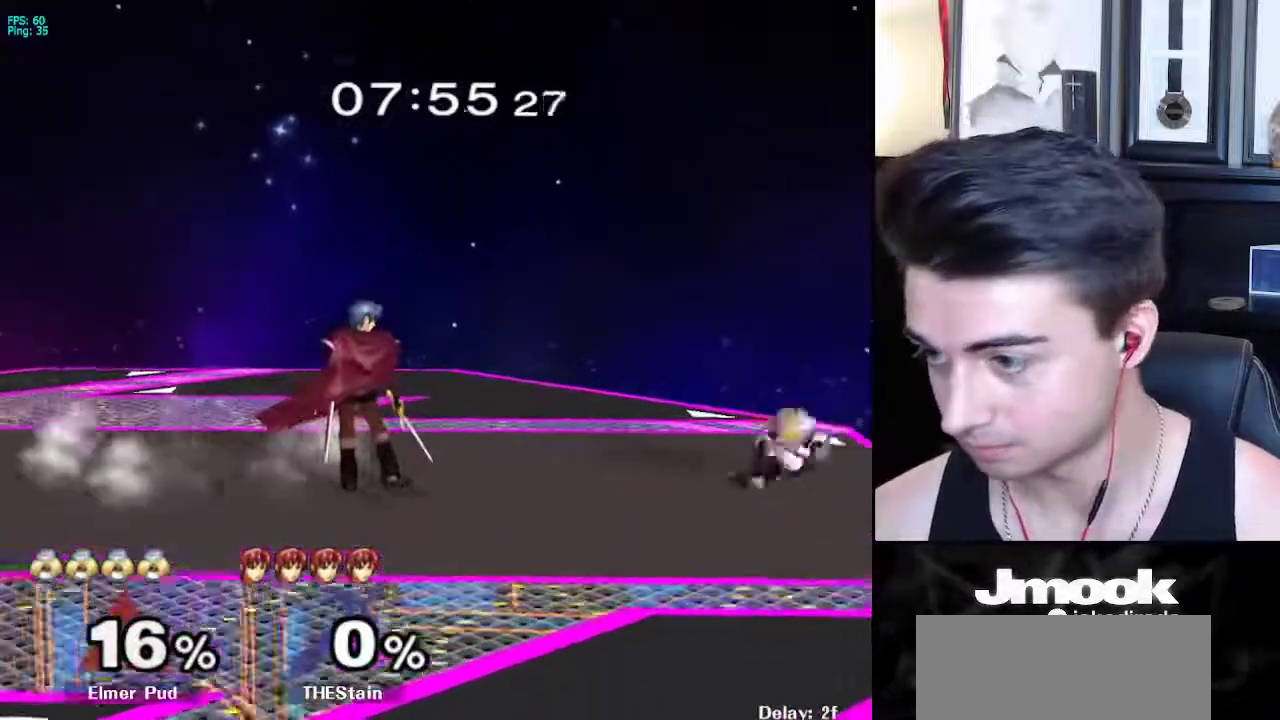
{"buttons": [], "left_stick": "center", "right_stick": "down", "events": [[150, "left_stick", "center"], [283, "R1", "down"], [350, "right_stick", "down"], [500, "R1", "up"]]}
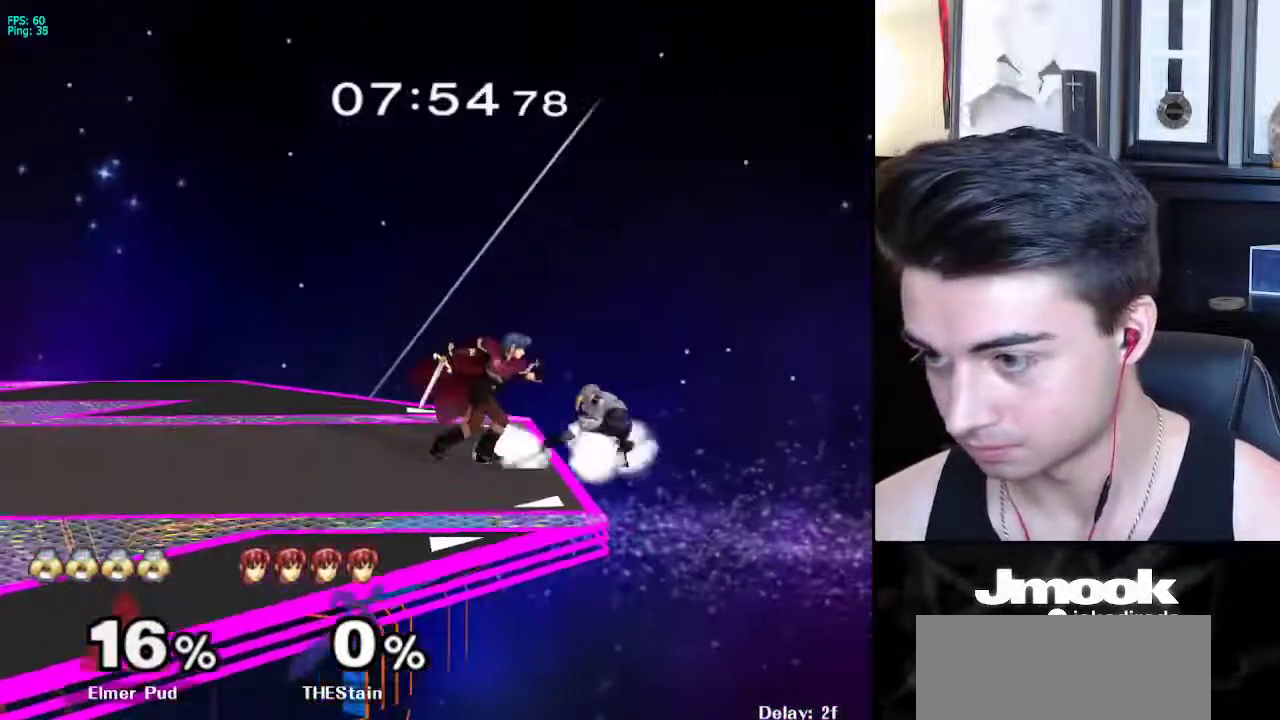
{"buttons": ["X", "Z"], "left_stick": "left", "right_stick": "center", "events": [[67, "right_stick", "center"], [333, "left_stick", "left"], [450, "X", "down"], [467, "Z", "down"]]}
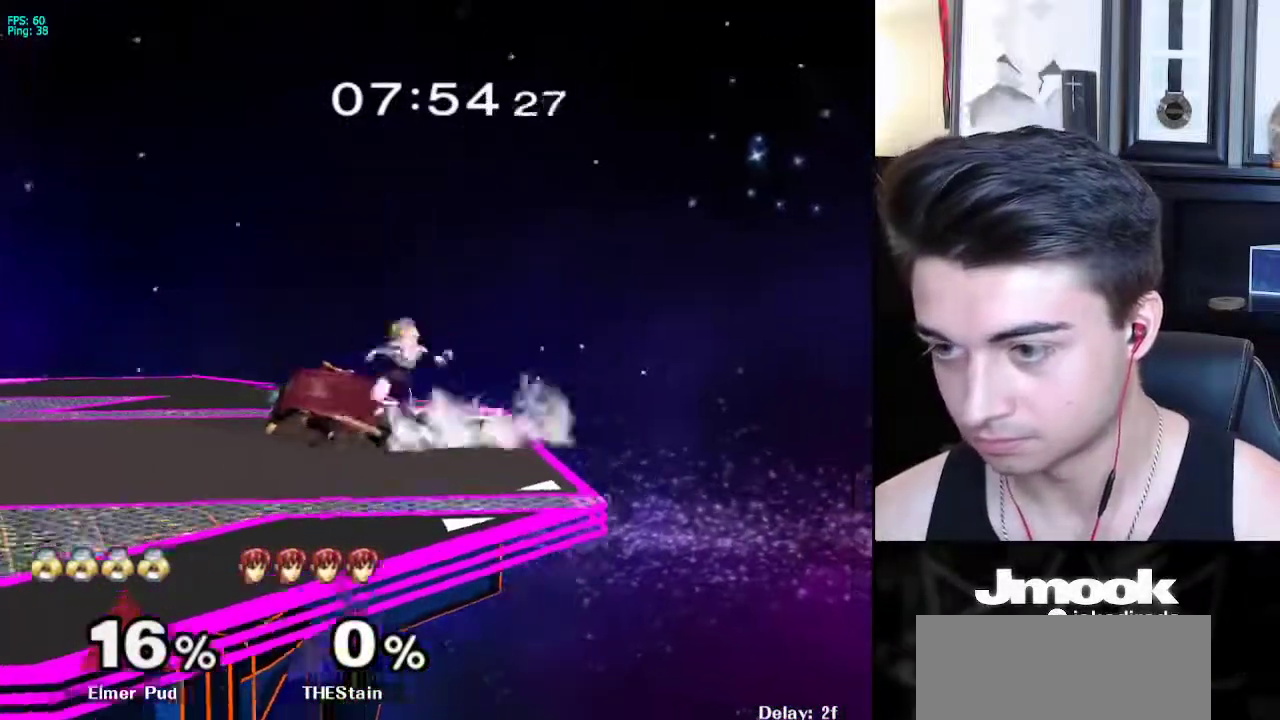
{"buttons": [], "left_stick": "center", "right_stick": "down", "events": [[67, "X", "up"], [83, "Z", "up"], [133, "Z", "down"], [133, "left_stick", "center"], [267, "Z", "up"], [367, "right_stick", "down"]]}
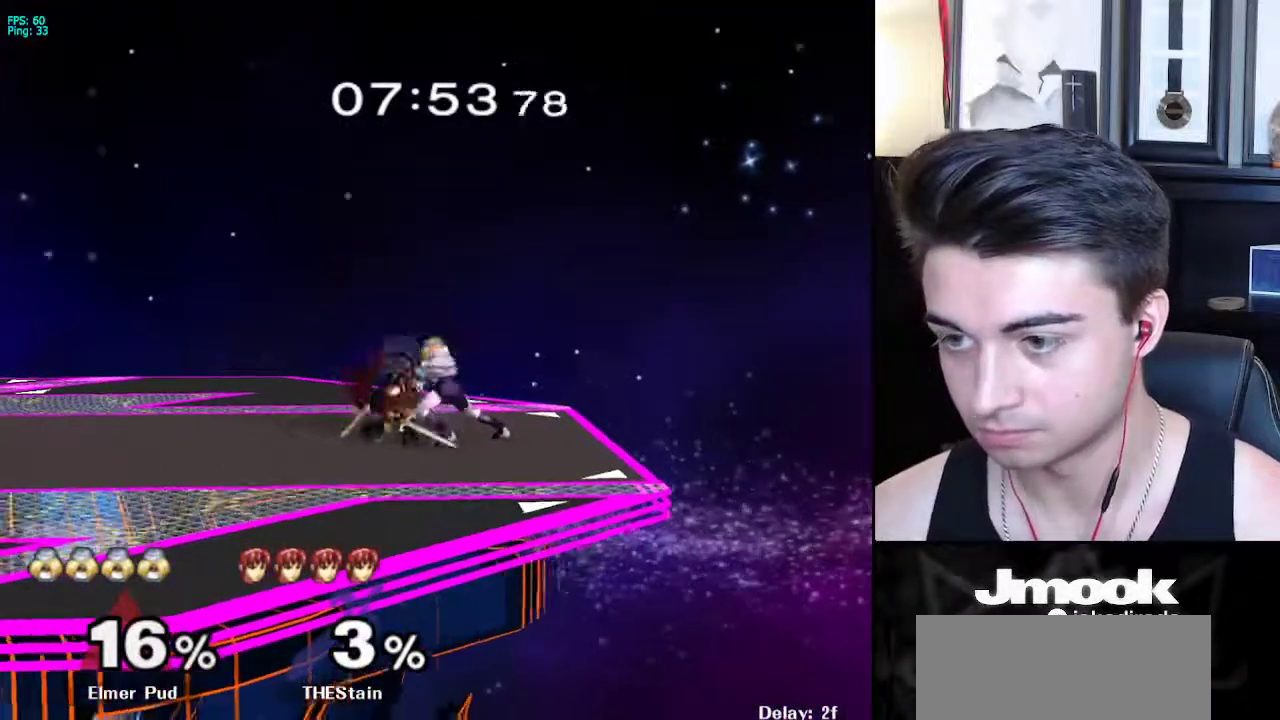
{"buttons": [], "left_stick": "center", "right_stick": "center", "events": [[467, "right_stick", "center"]]}
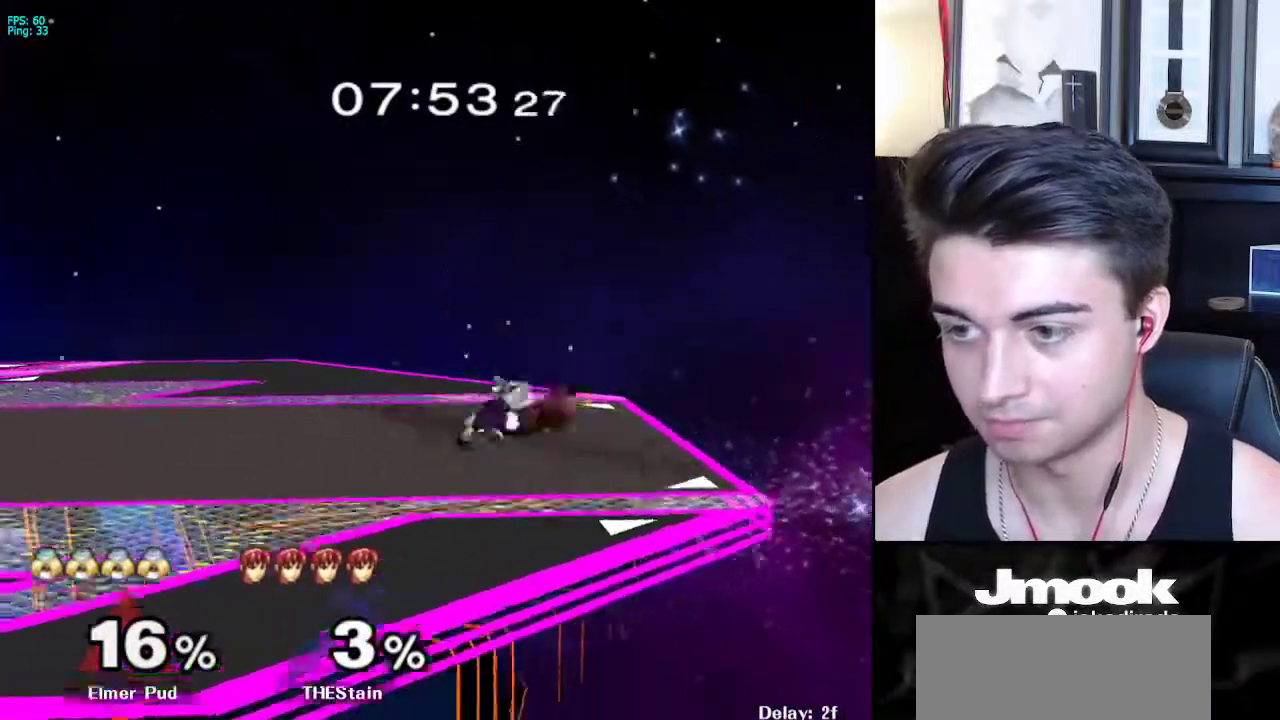
{"buttons": [], "left_stick": "center", "right_stick": "center", "events": []}
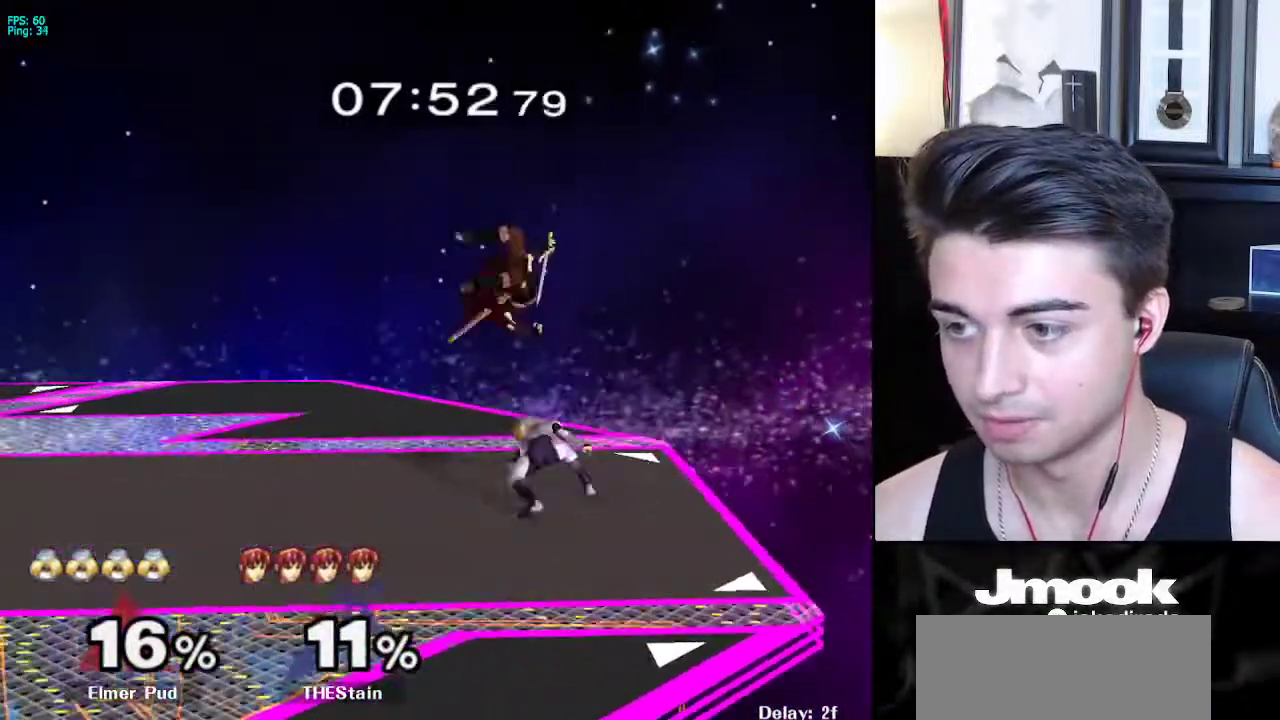
{"buttons": [], "left_stick": "left", "right_stick": "center", "events": [[100, "left_stick", "up"], [150, "A", "down"], [200, "left_stick", "up-left"], [233, "A", "up"], [317, "left_stick", "left"]]}
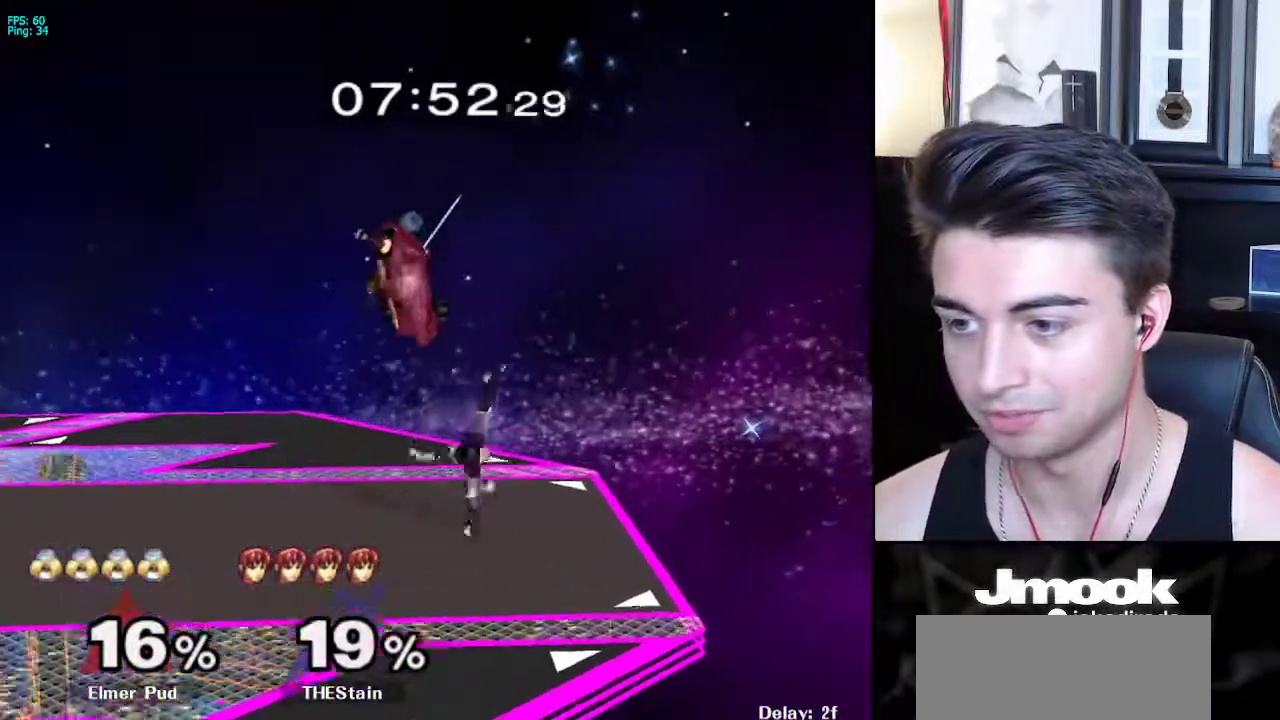
{"buttons": [], "left_stick": "left", "right_stick": "center", "events": [[17, "left_stick", "center"], [100, "left_stick", "down"], [433, "left_stick", "left"]]}
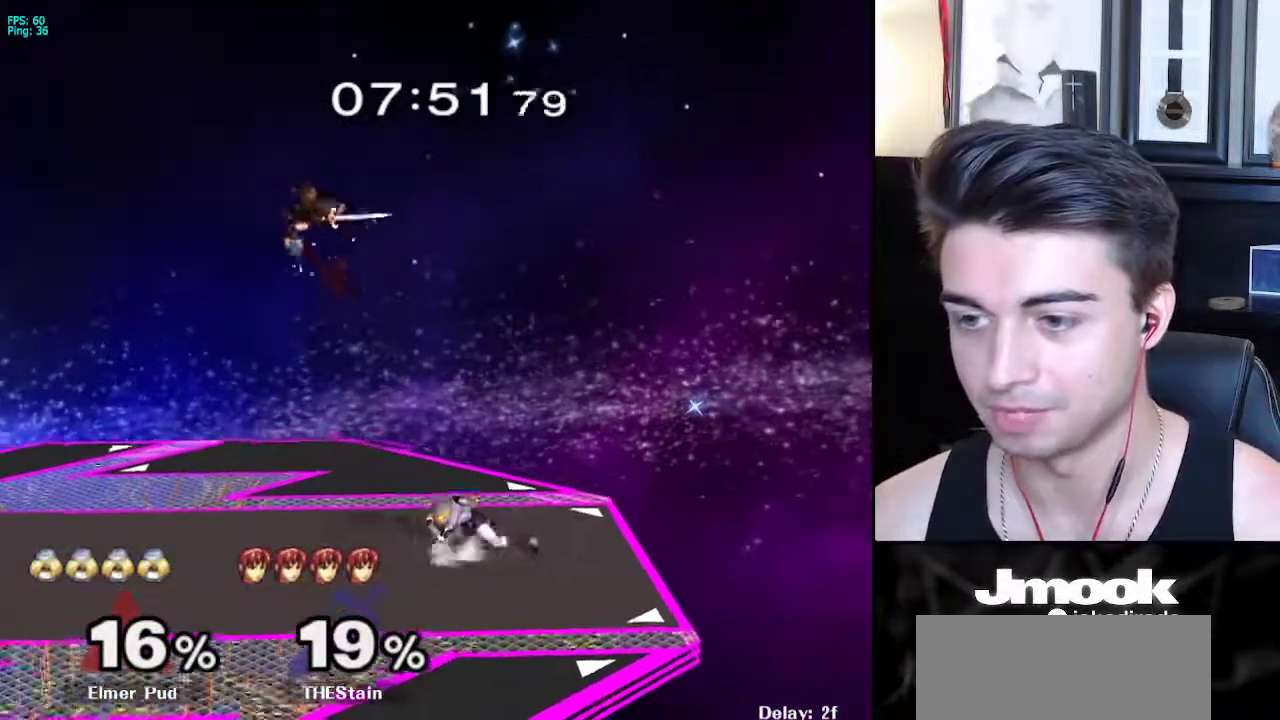
{"buttons": [], "left_stick": "down", "right_stick": "center", "events": [[267, "left_stick", "down"]]}
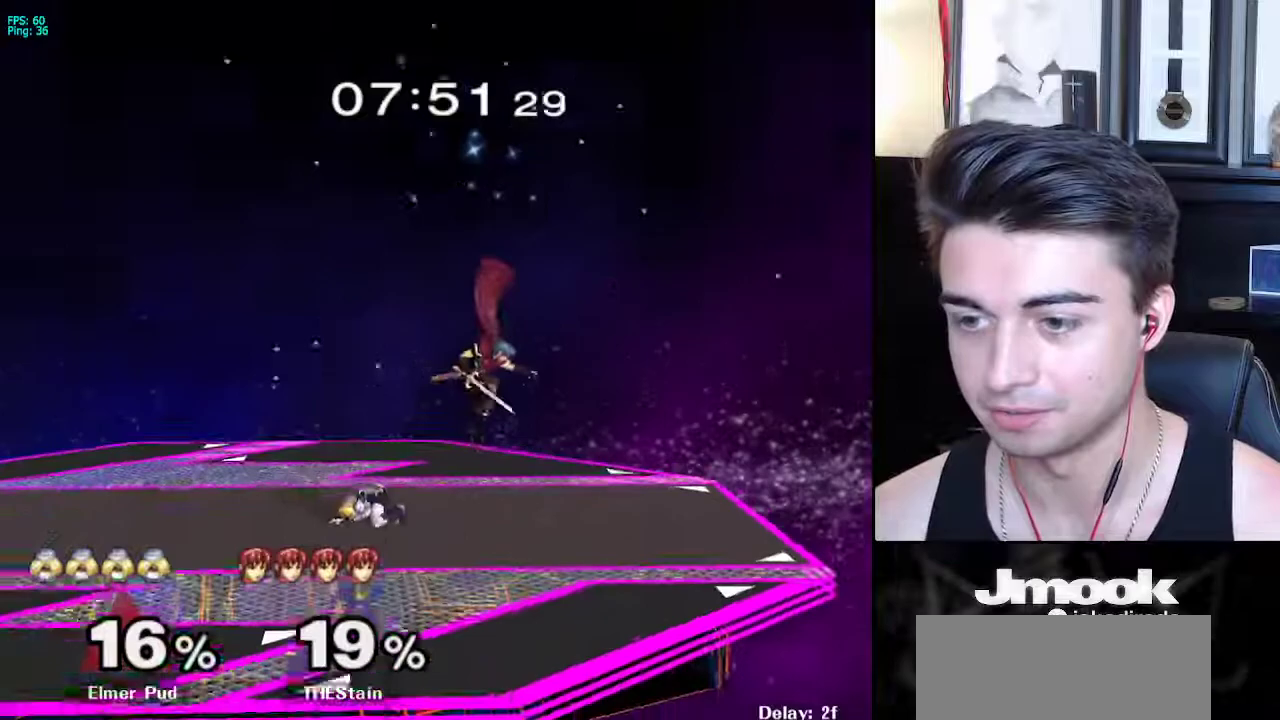
{"buttons": [], "left_stick": "right", "right_stick": "center", "events": [[83, "X", "down"], [117, "X", "up"], [283, "left_stick", "right"]]}
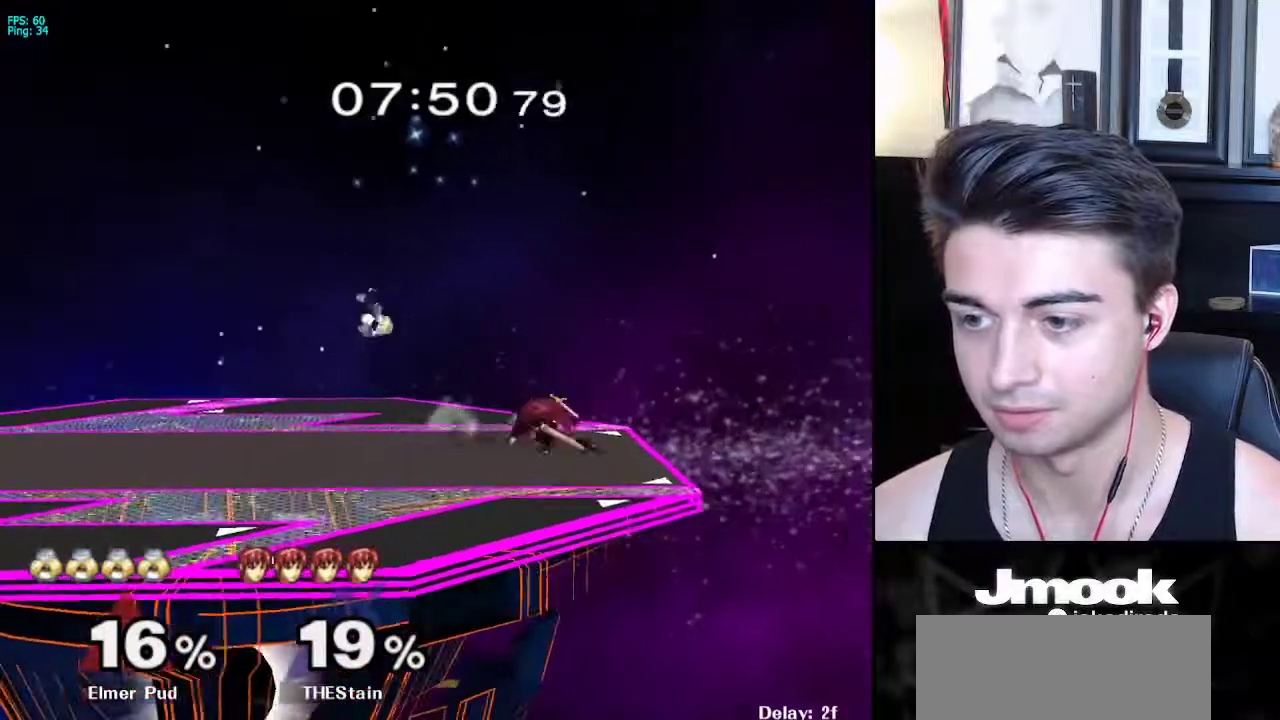
{"buttons": [], "left_stick": "center", "right_stick": "center", "events": [[150, "right_stick", "right"], [250, "L1", "down"], [300, "right_stick", "center"], [333, "left_stick", "center"], [350, "L1", "up"]]}
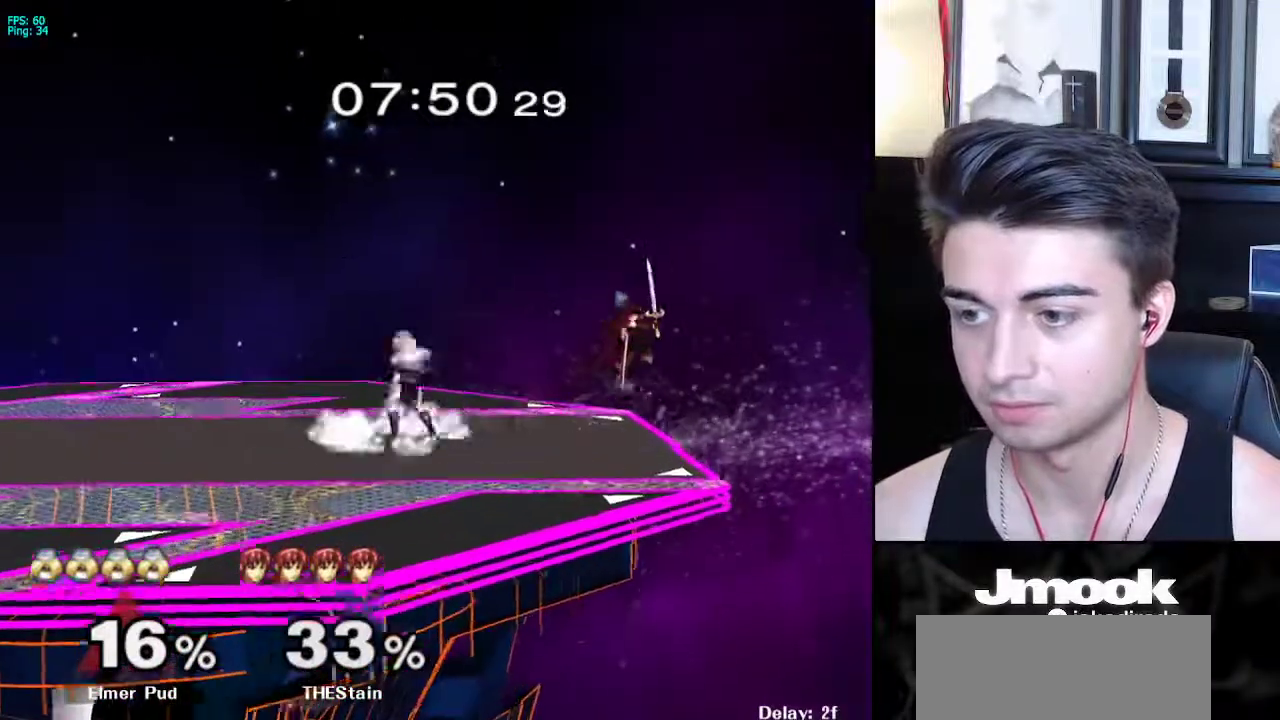
{"buttons": [], "left_stick": "center", "right_stick": "center", "events": [[17, "left_stick", "right"], [167, "A", "down"], [300, "A", "up"], [400, "left_stick", "center"]]}
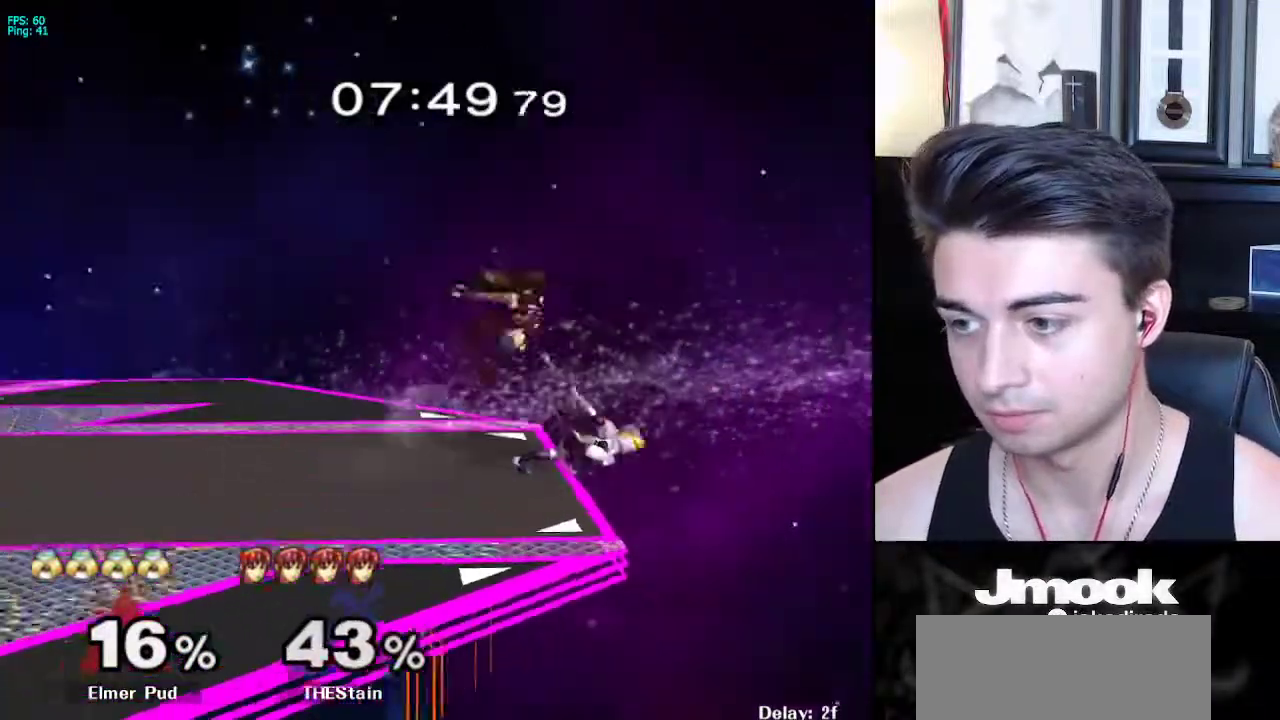
{"buttons": ["X"], "left_stick": "left", "right_stick": "center", "events": [[317, "left_stick", "left"], [367, "X", "down"], [417, "right_stick", "up"], [500, "right_stick", "center"]]}
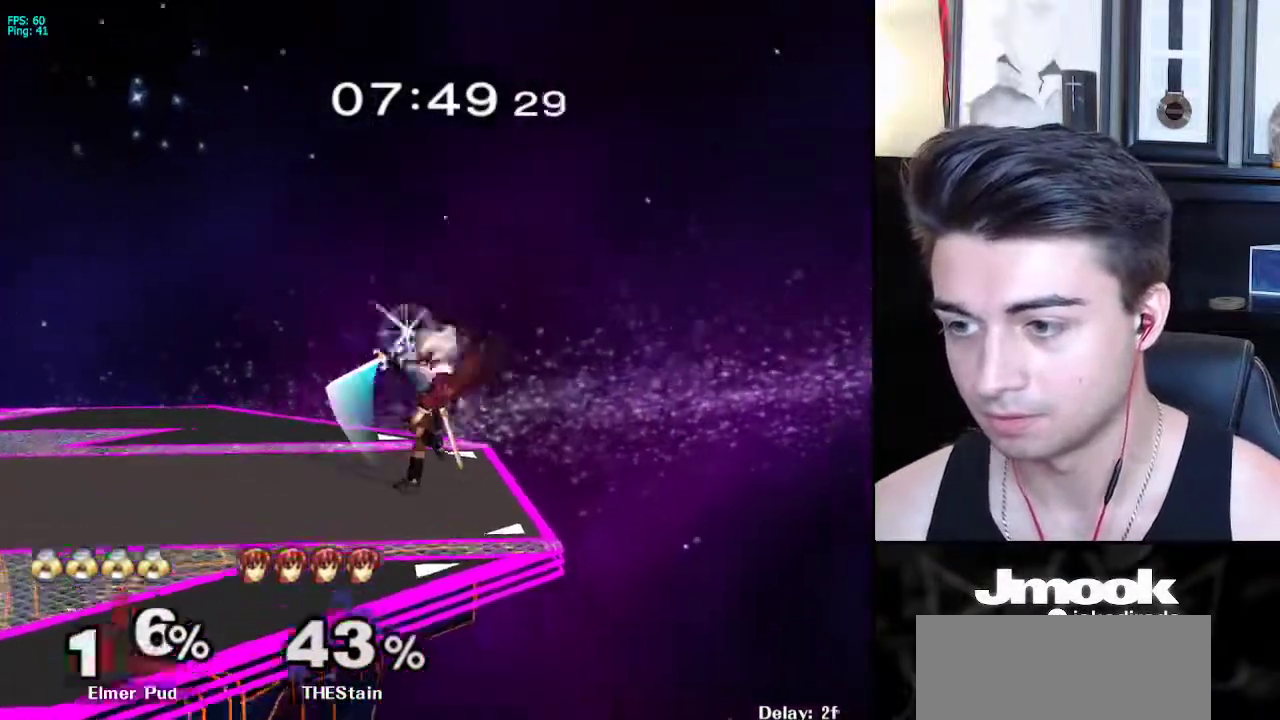
{"buttons": ["A"], "left_stick": "center", "right_stick": "center", "events": [[267, "X", "up"], [400, "left_stick", "center"], [433, "A", "down"]]}
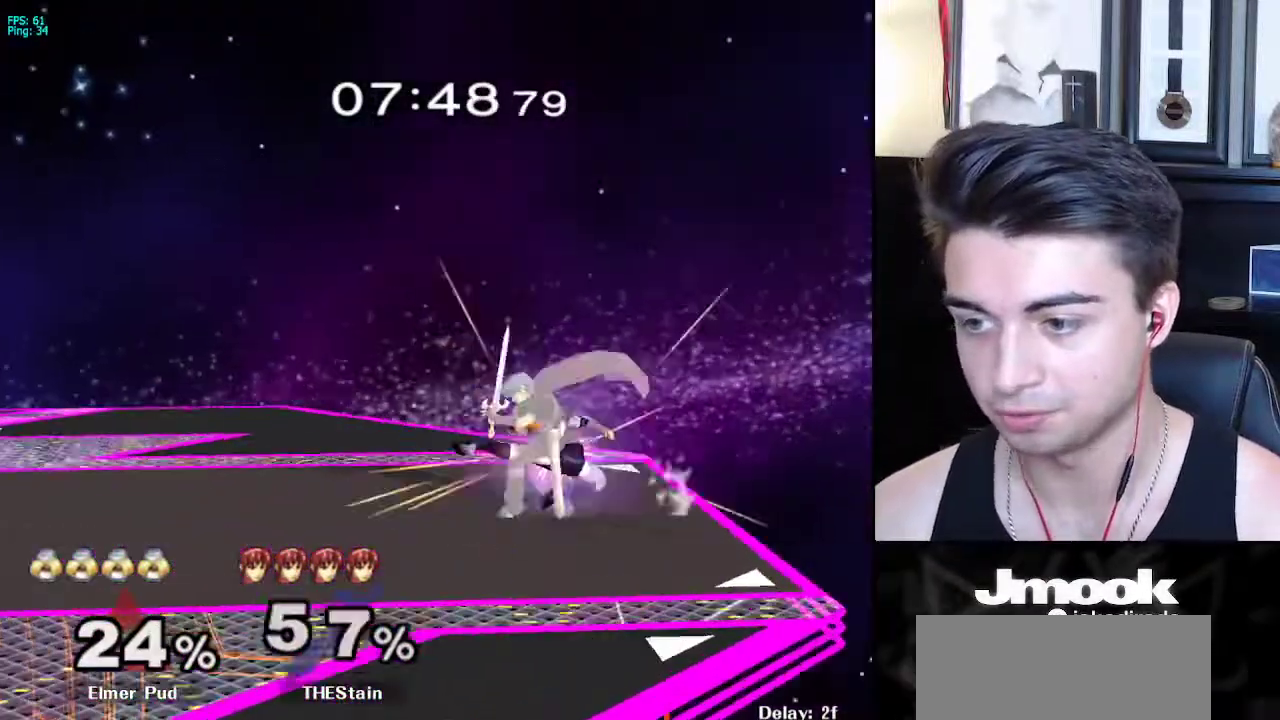
{"buttons": ["A"], "left_stick": "right", "right_stick": "center", "events": [[17, "left_stick", "down"], [67, "A", "up"], [67, "L1", "down"], [167, "left_stick", "center"], [183, "L1", "up"], [283, "left_stick", "up"], [350, "left_stick", "right"], [450, "A", "down"]]}
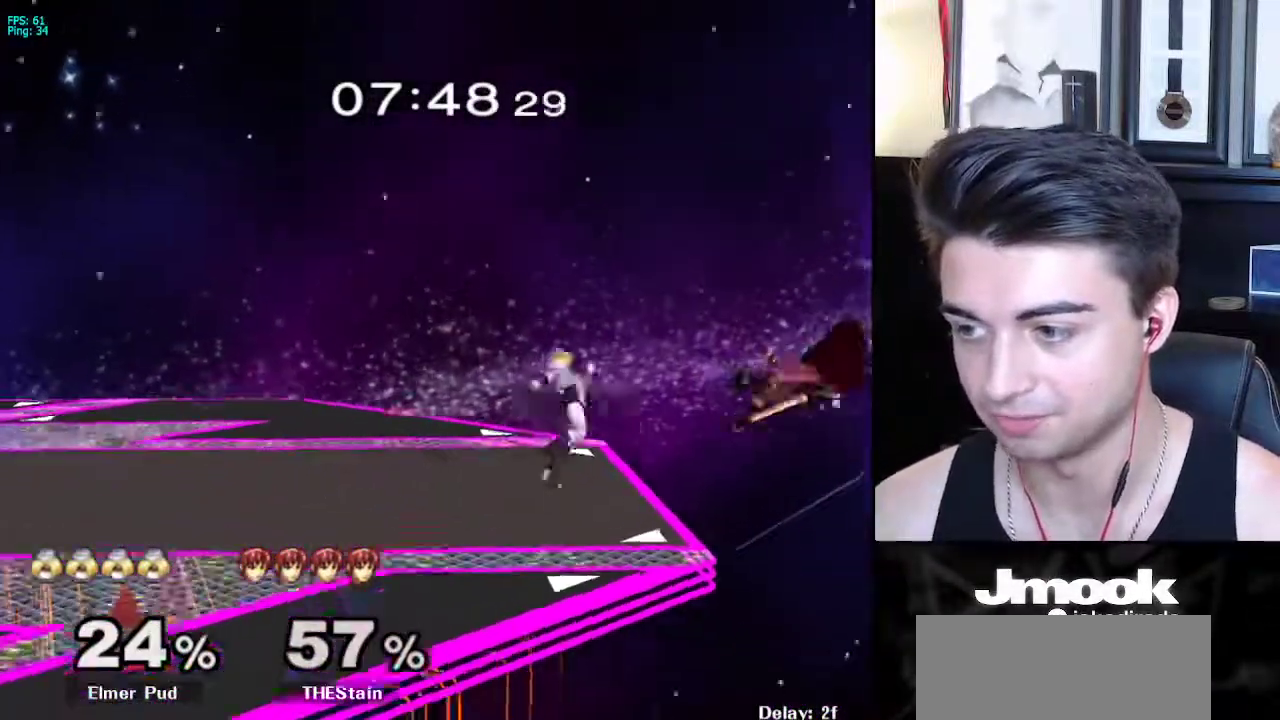
{"buttons": [], "left_stick": "center", "right_stick": "center", "events": [[17, "A", "up"], [67, "left_stick", "center"], [150, "left_stick", "down"], [283, "left_stick", "center"]]}
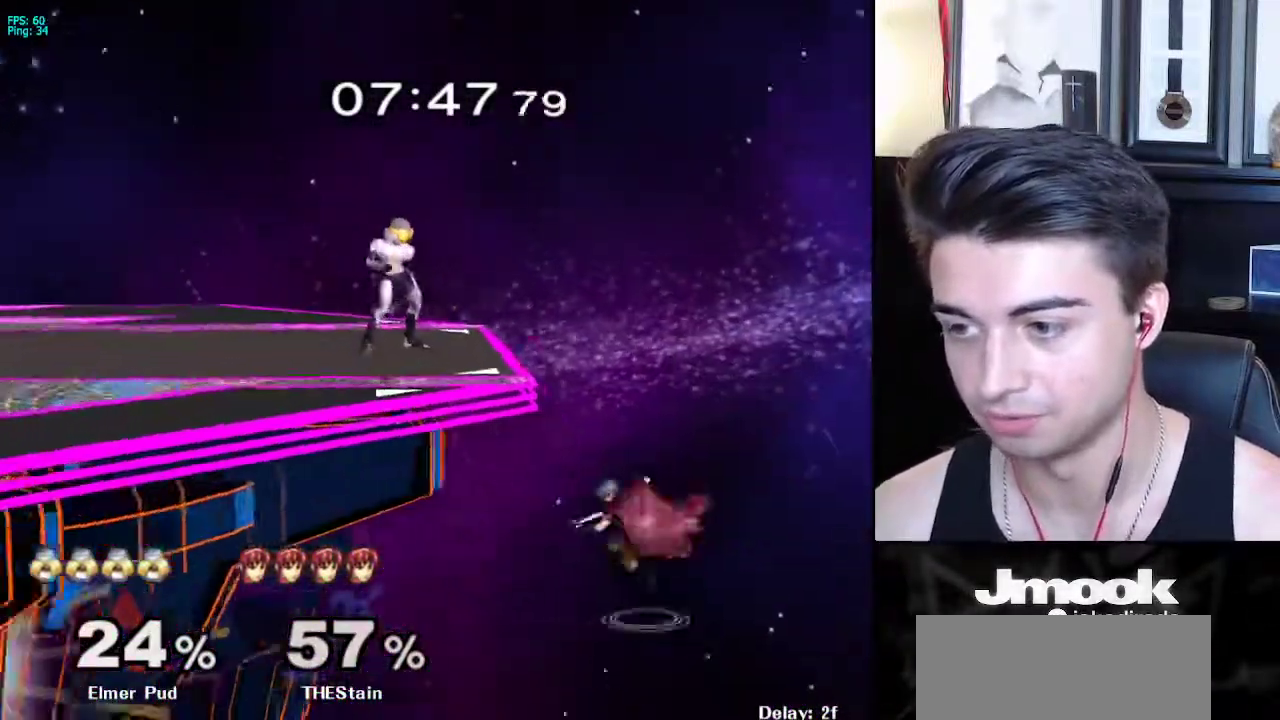
{"buttons": ["X", "R1"], "left_stick": "down-left", "right_stick": "center", "events": [[83, "left_stick", "down"], [450, "X", "down"], [483, "left_stick", "down-left"], [500, "R1", "down"]]}